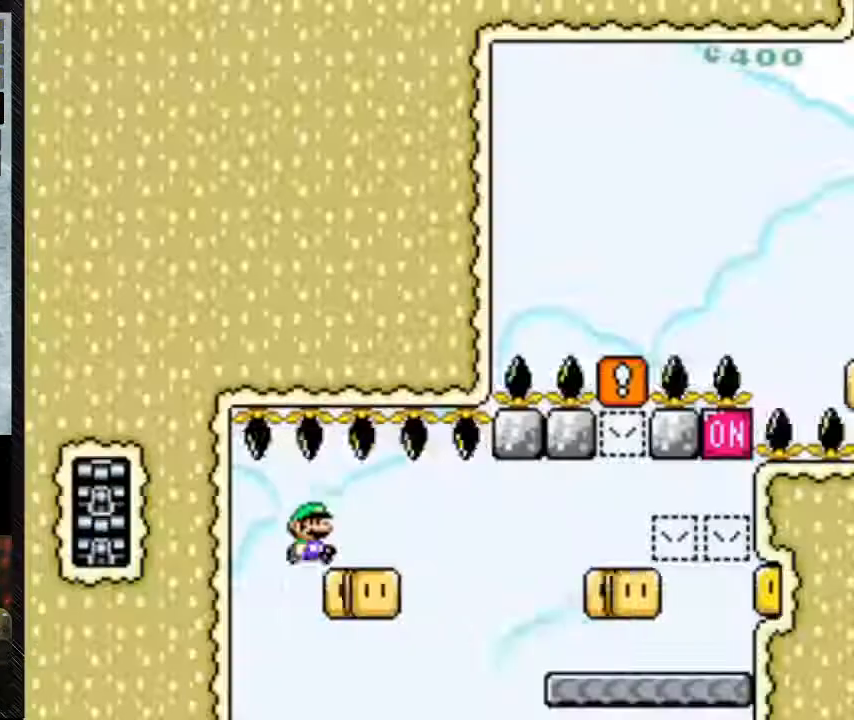
Gameplay with a controller (Nintendo layout); each line is a JSON object with the inputs held at the frame after it. "events" lists button and stick changes between this image and that frame as [ms after this image, input, new state], when the widget could be followed in between. Not read: L3 R3.
{"buttons": ["Y", "DPAD_RIGHT"], "events": [[167, "Y", "down"]]}
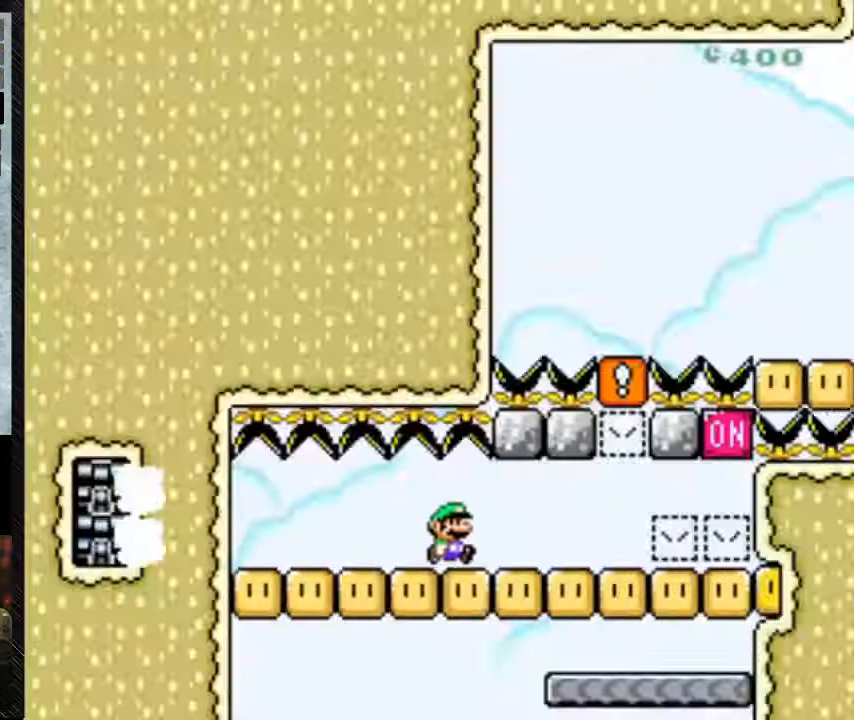
{"buttons": ["Y", "DPAD_RIGHT"], "events": []}
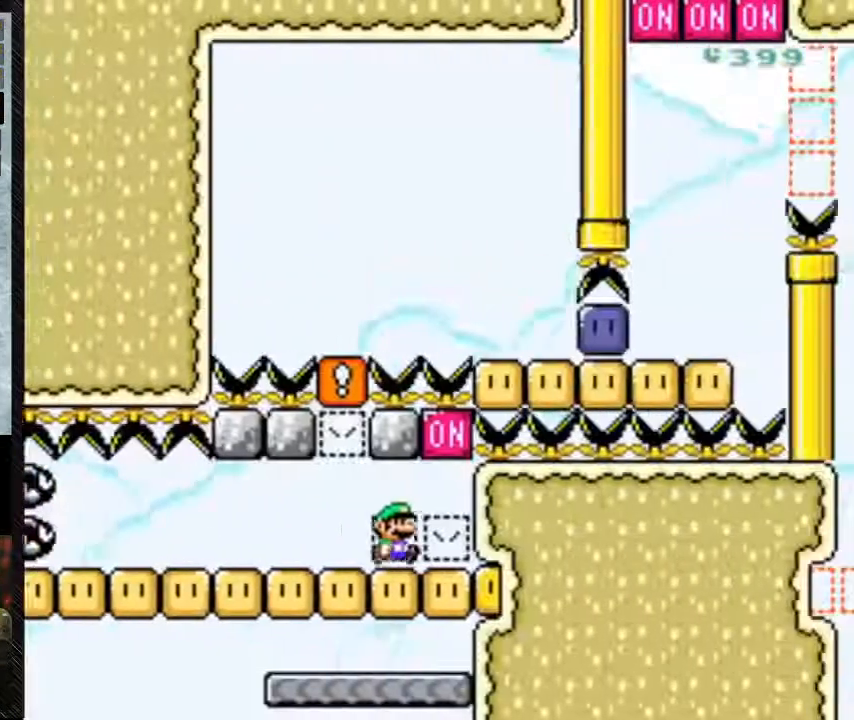
{"buttons": ["Y"], "events": [[267, "B", "down"], [333, "B", "up"], [333, "DPAD_RIGHT", "up"]]}
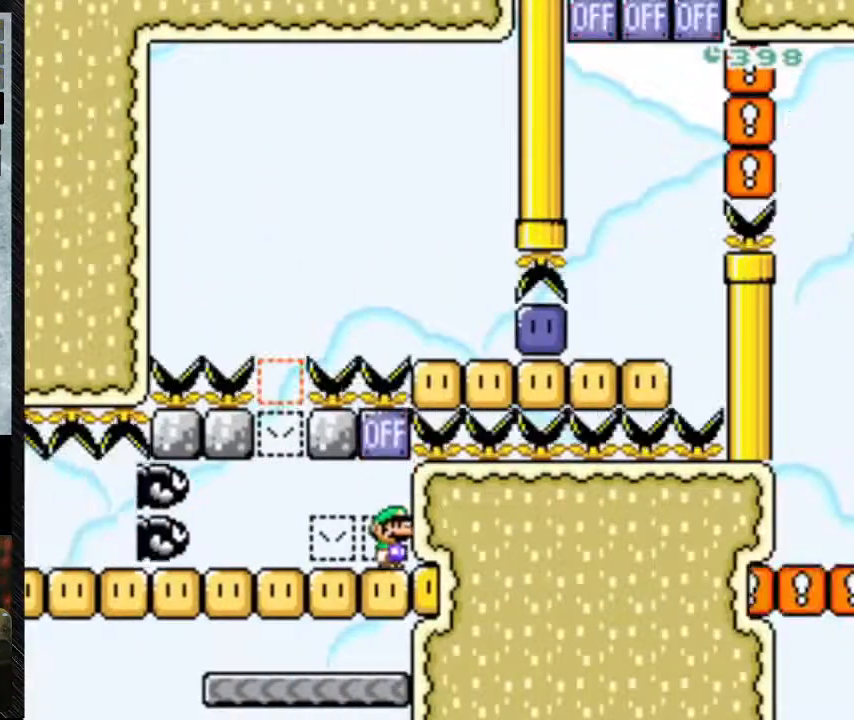
{"buttons": ["Y", "DPAD_LEFT"], "events": [[500, "DPAD_LEFT", "down"]]}
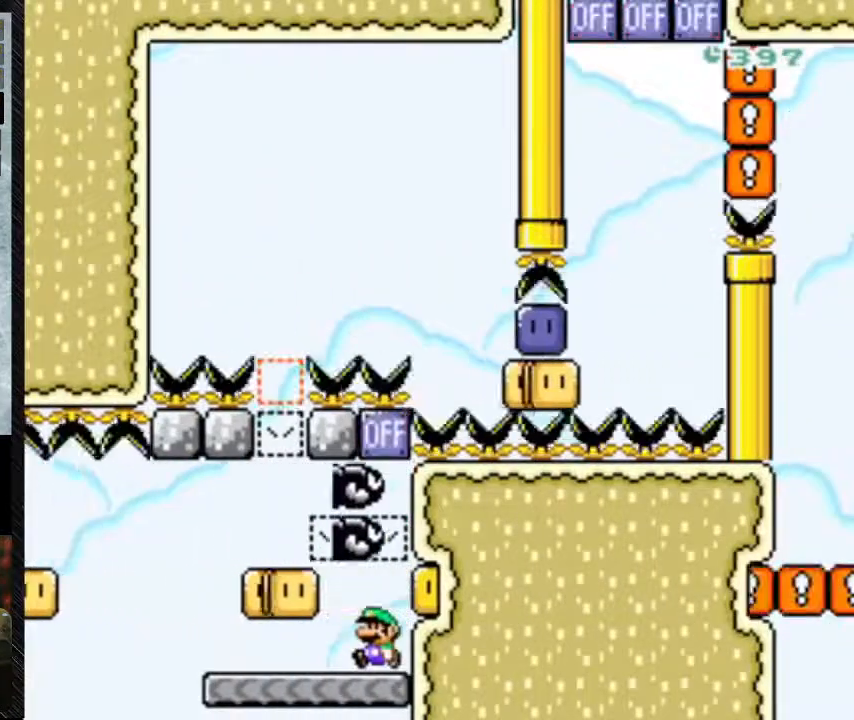
{"buttons": ["Y"], "events": [[500, "DPAD_LEFT", "up"]]}
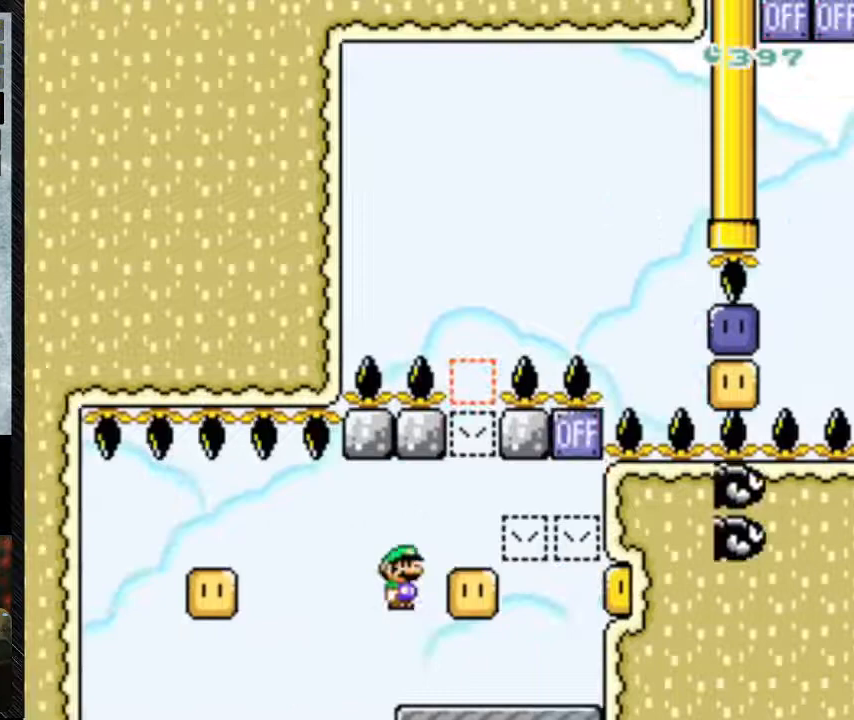
{"buttons": ["Y", "DPAD_RIGHT"], "events": [[167, "B", "down"], [167, "DPAD_RIGHT", "down"], [400, "B", "up"]]}
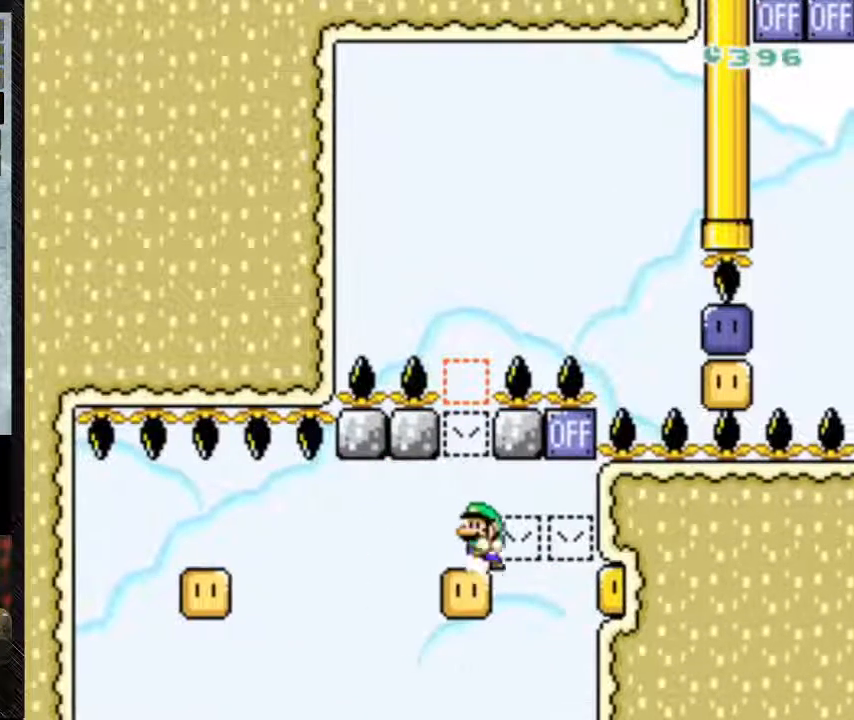
{"buttons": ["Y"], "events": [[33, "DPAD_LEFT", "down"], [33, "DPAD_RIGHT", "up"], [133, "DPAD_LEFT", "up"]]}
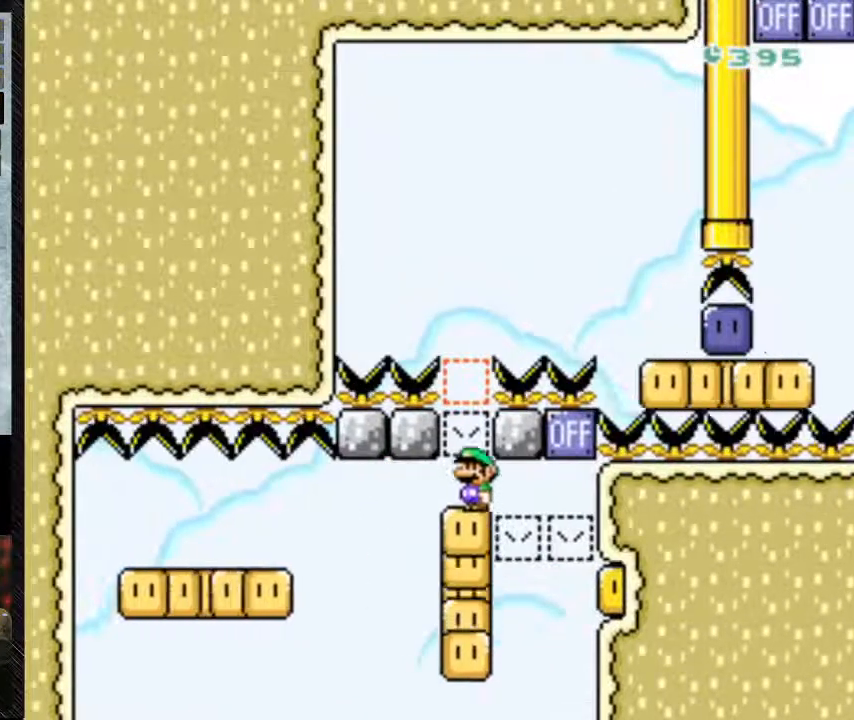
{"buttons": ["Y"], "events": []}
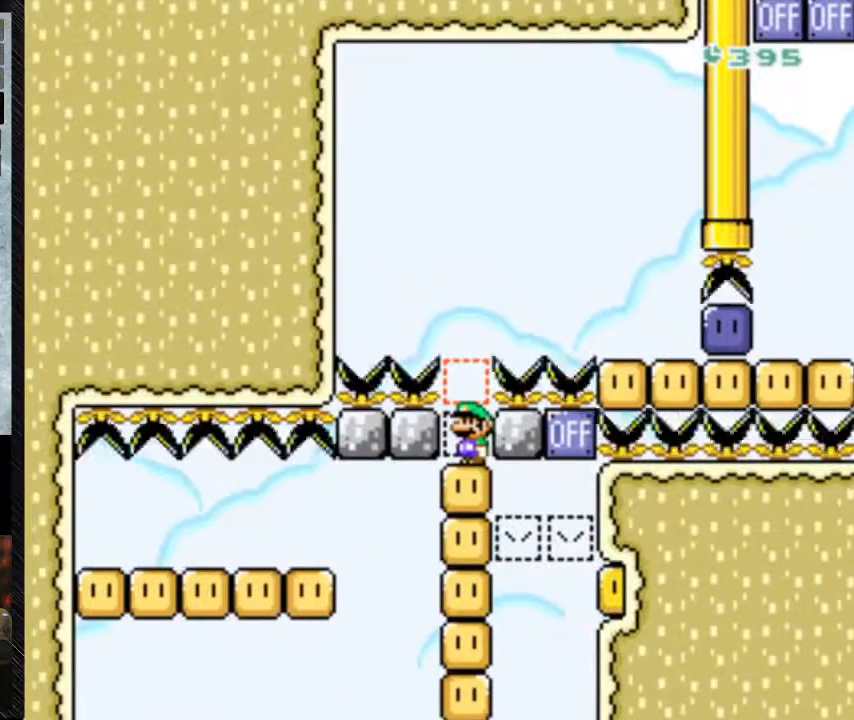
{"buttons": ["B", "Y", "DPAD_RIGHT"], "events": [[133, "B", "down"], [133, "DPAD_RIGHT", "down"]]}
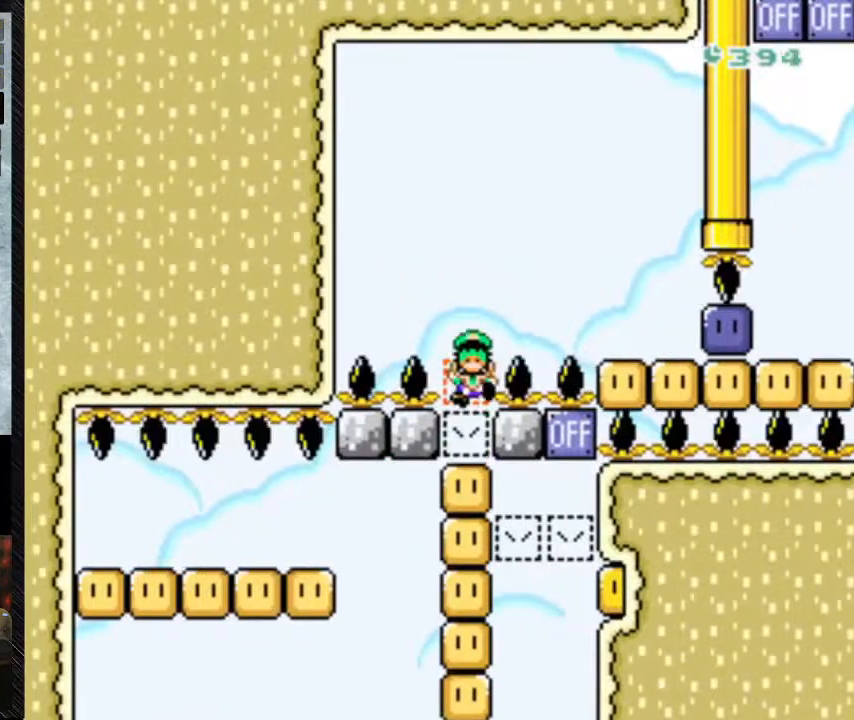
{"buttons": [], "events": [[267, "B", "up"], [267, "DPAD_RIGHT", "up"], [433, "Y", "up"]]}
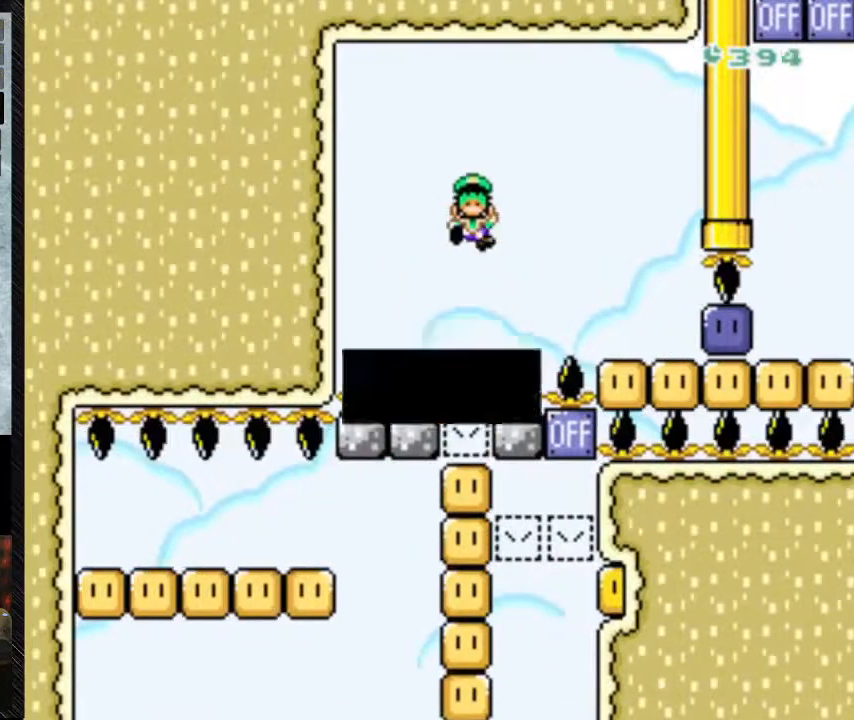
{"buttons": [], "events": []}
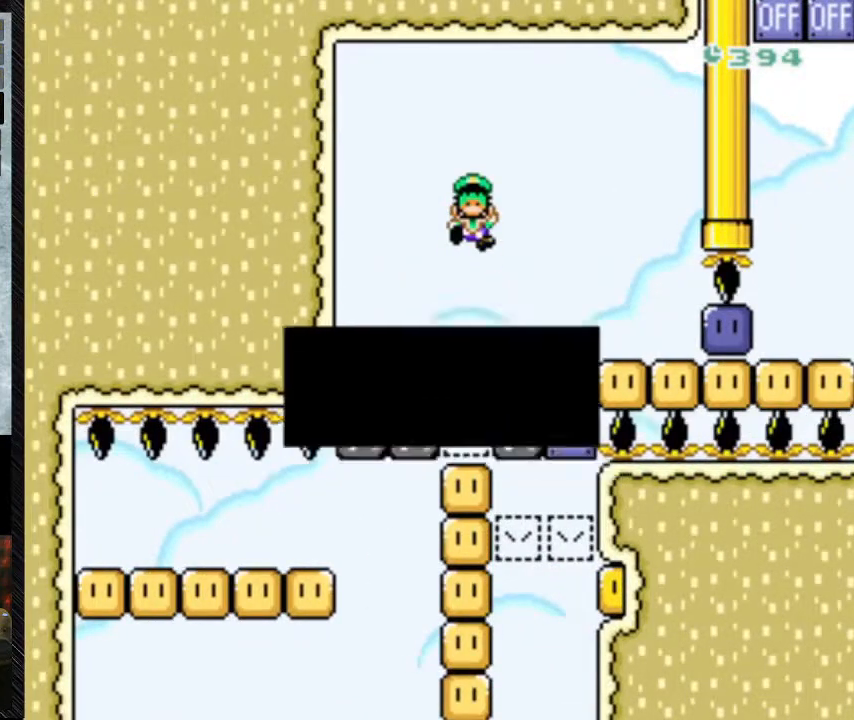
{"buttons": [], "events": [[133, "A", "down"], [467, "A", "up"]]}
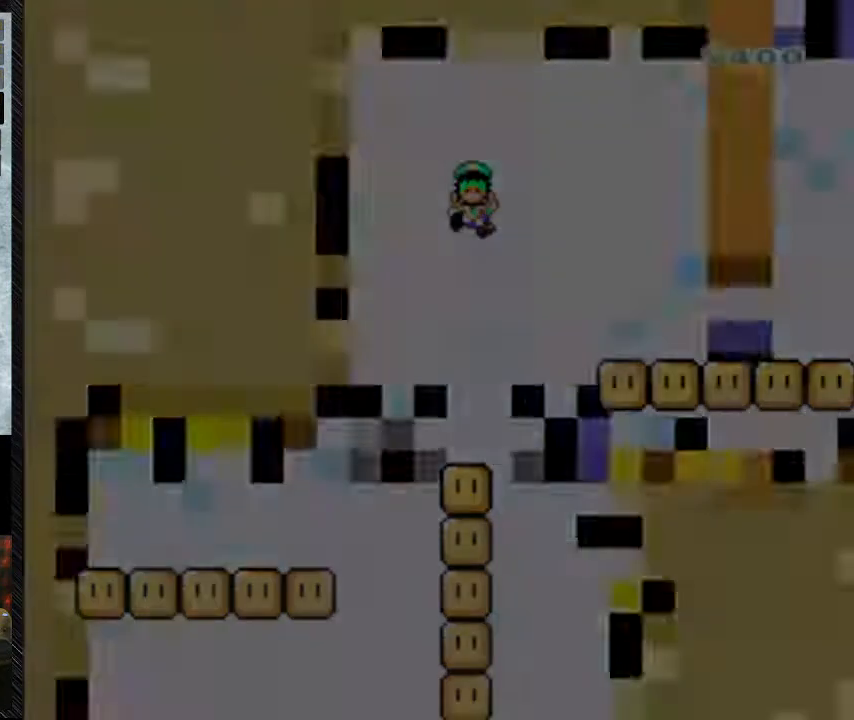
{"buttons": [], "events": []}
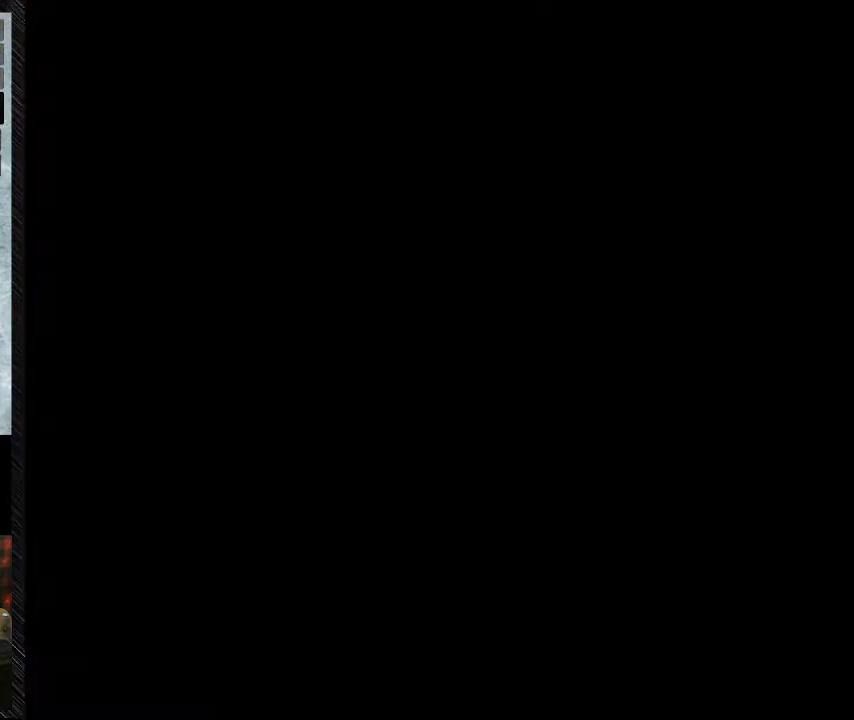
{"buttons": [], "events": []}
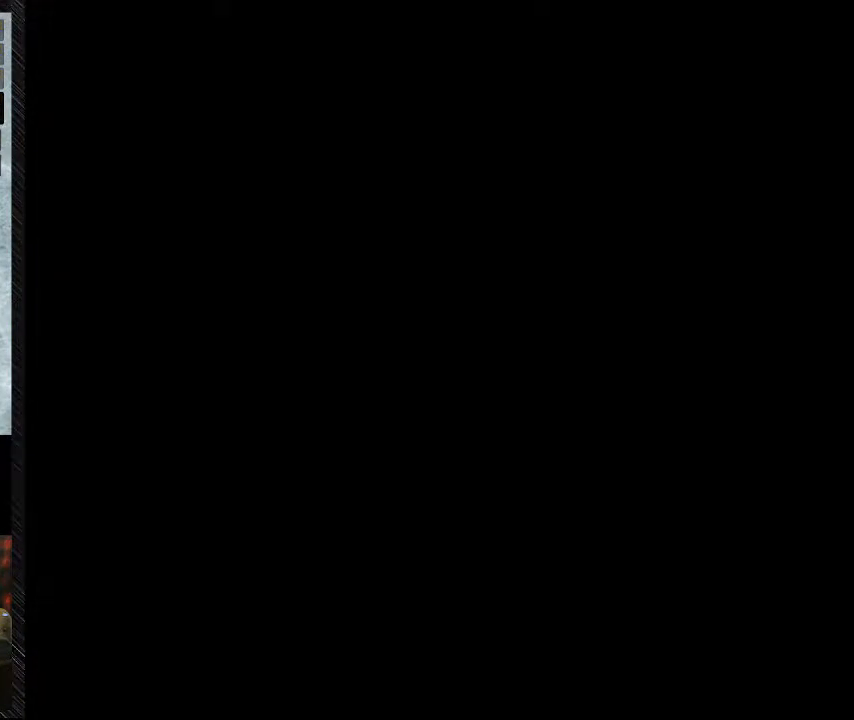
{"buttons": [], "events": []}
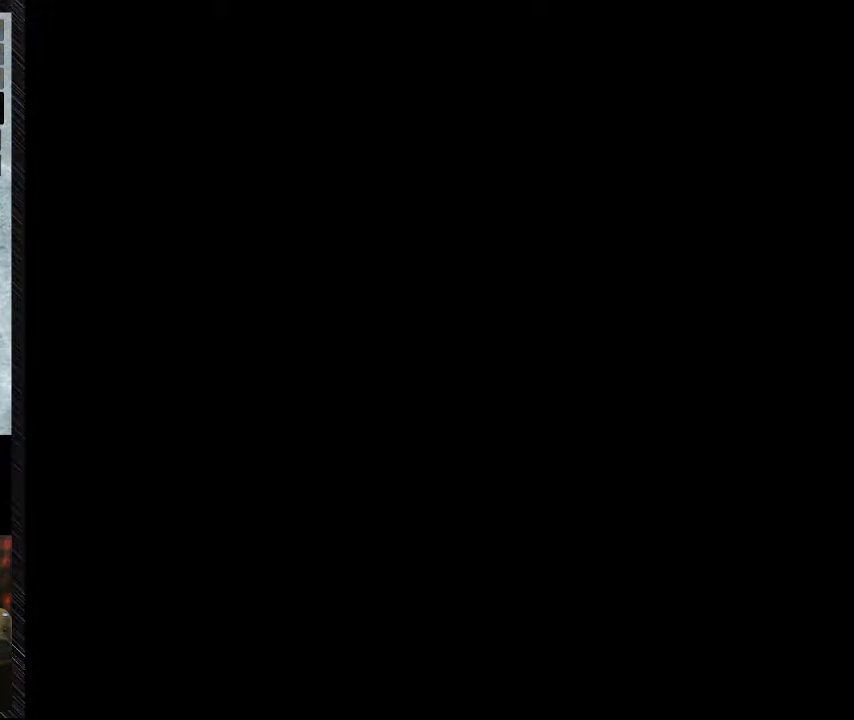
{"buttons": [], "events": []}
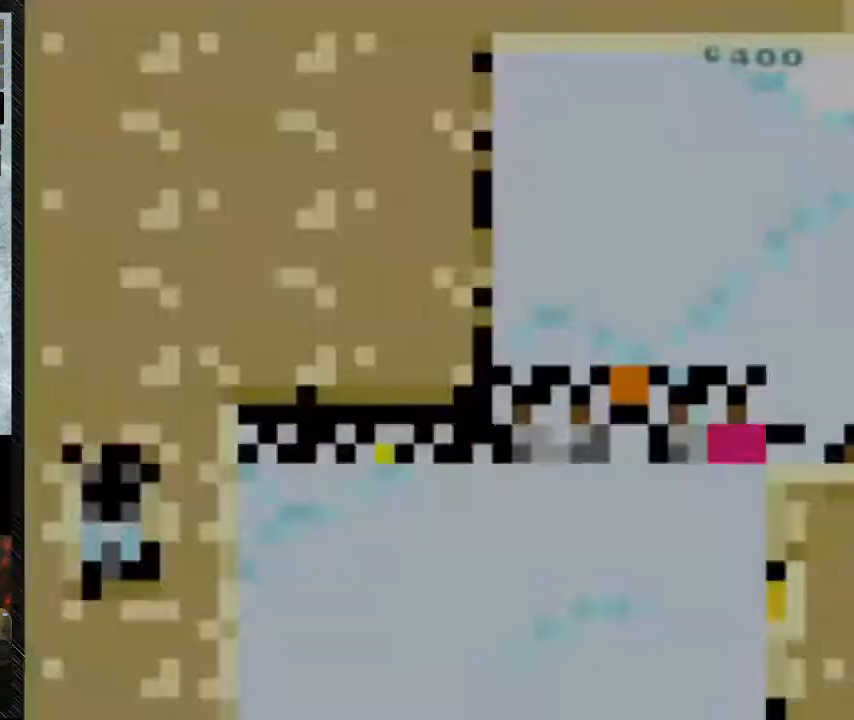
{"buttons": ["Y", "DPAD_RIGHT"], "events": [[100, "Y", "down"], [367, "DPAD_RIGHT", "down"]]}
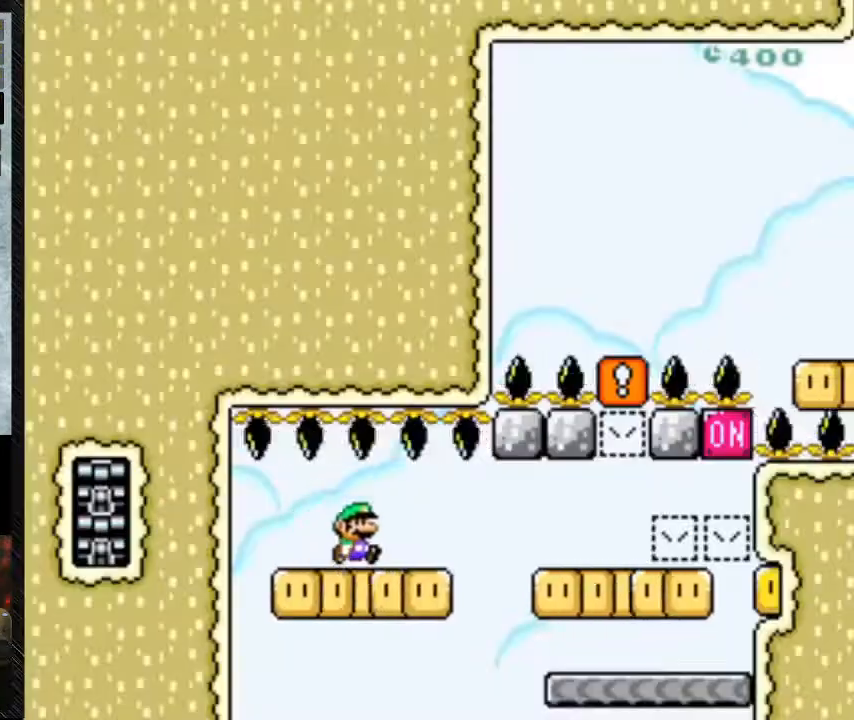
{"buttons": ["Y", "DPAD_RIGHT"], "events": []}
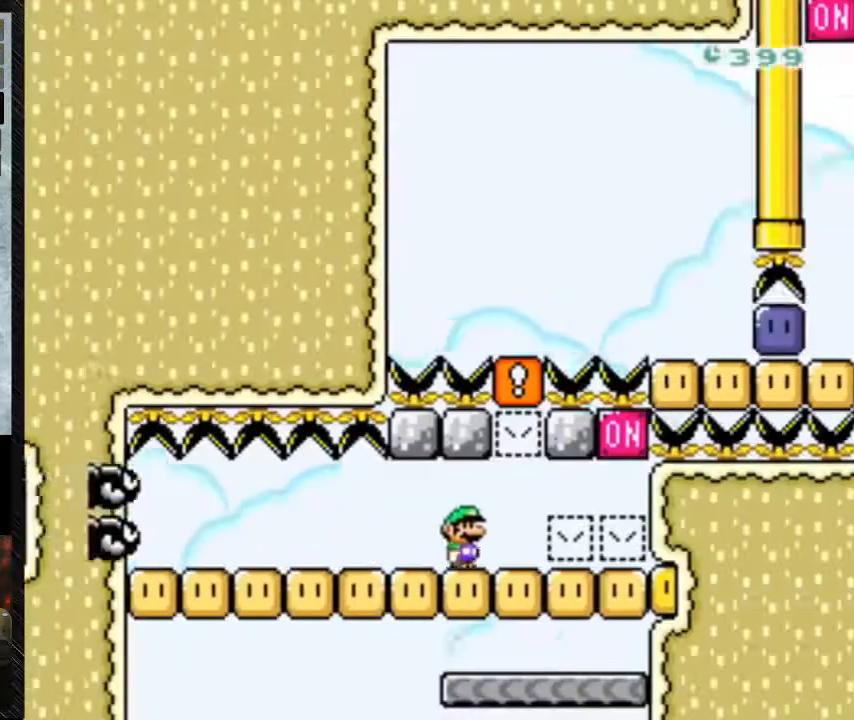
{"buttons": ["Y"], "events": [[433, "B", "down"], [467, "B", "up"], [467, "DPAD_RIGHT", "up"]]}
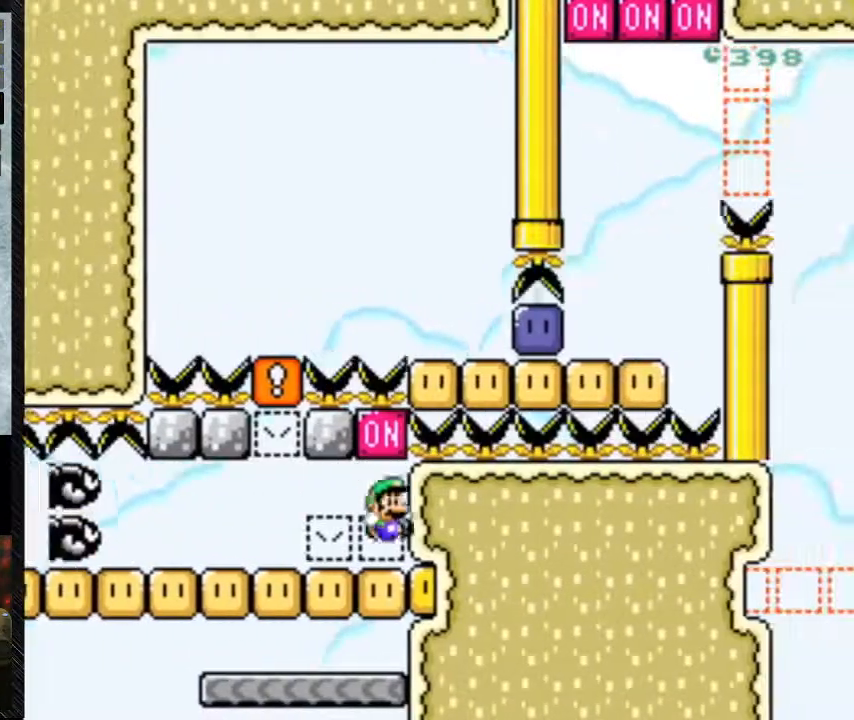
{"buttons": ["B", "Y"], "events": [[433, "B", "down"]]}
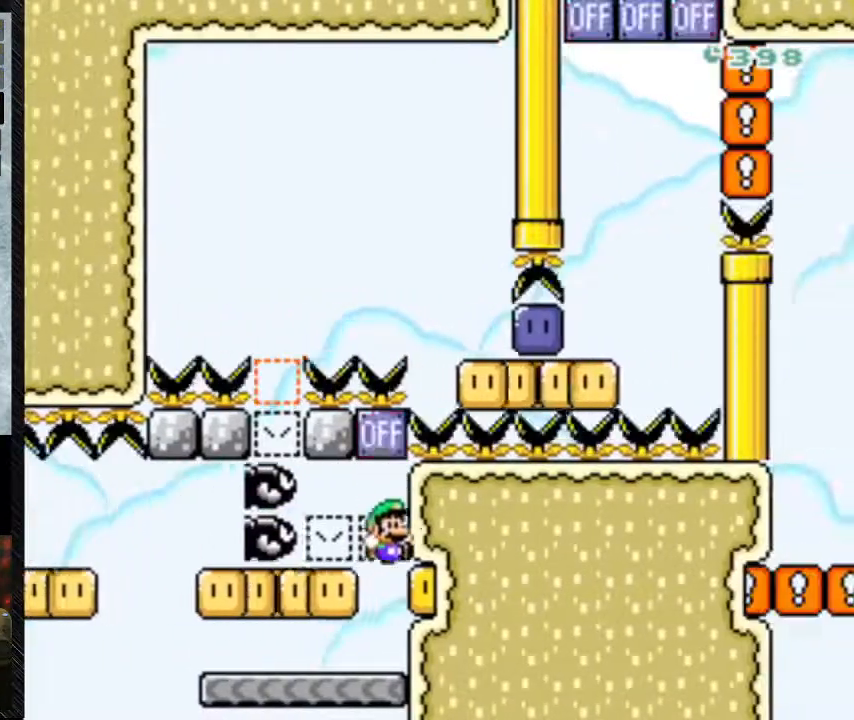
{"buttons": ["Y", "DPAD_LEFT"], "events": [[100, "B", "up"], [300, "DPAD_LEFT", "down"]]}
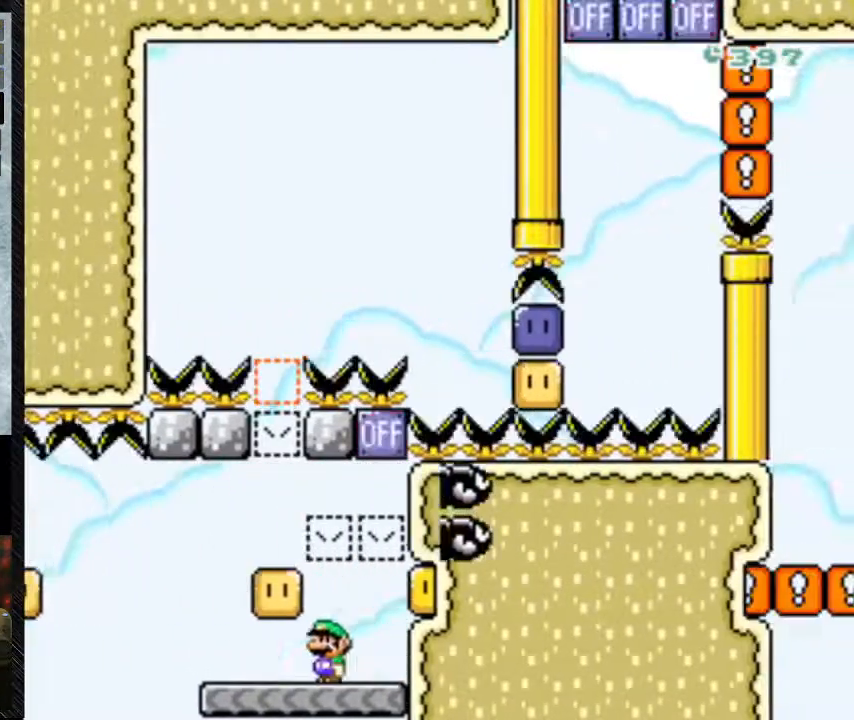
{"buttons": ["B", "Y", "DPAD_RIGHT"], "events": [[400, "B", "down"], [400, "DPAD_LEFT", "up"], [400, "DPAD_RIGHT", "down"]]}
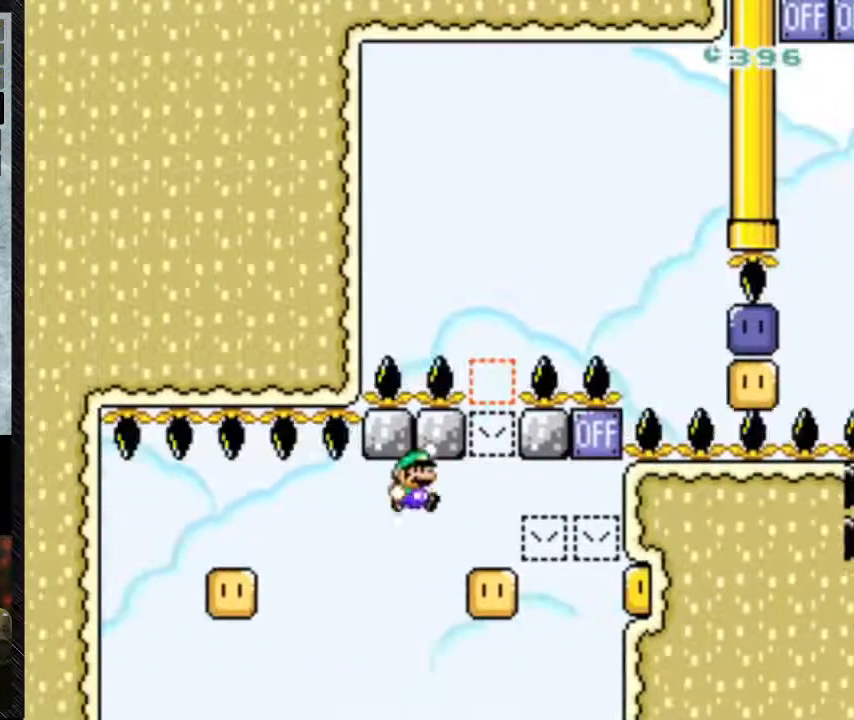
{"buttons": ["Y"], "events": [[100, "B", "up"], [300, "DPAD_LEFT", "down"], [300, "DPAD_RIGHT", "up"], [400, "DPAD_LEFT", "up"]]}
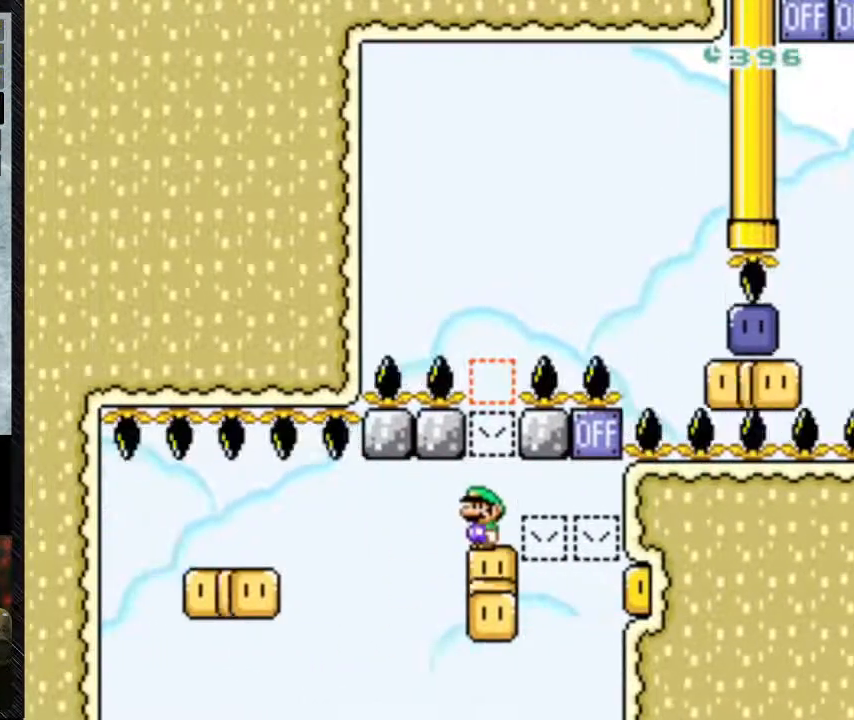
{"buttons": ["Y"], "events": [[300, "DPAD_RIGHT", "down"], [433, "DPAD_RIGHT", "up"]]}
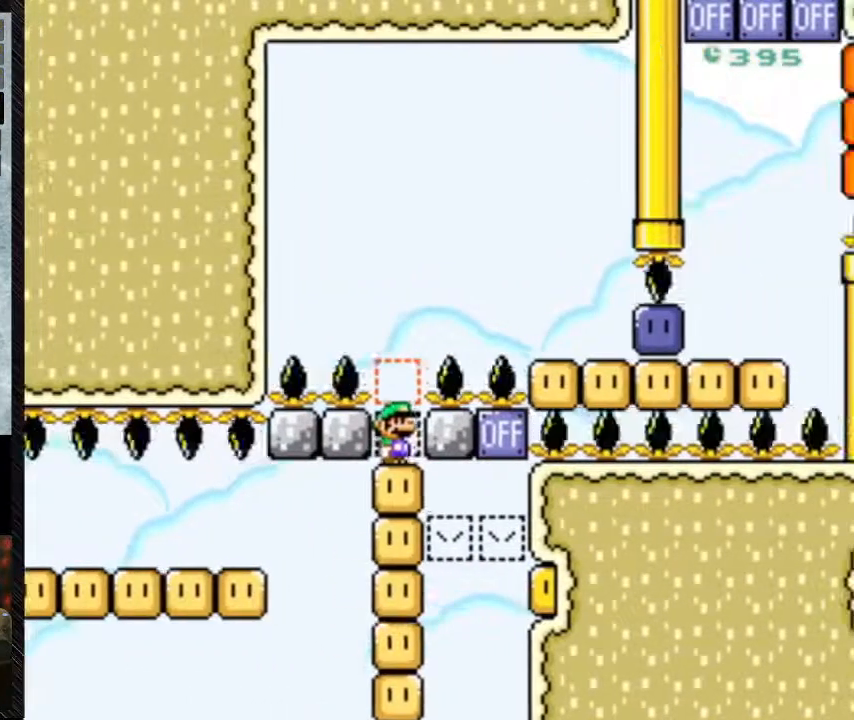
{"buttons": ["B", "Y", "DPAD_RIGHT"], "events": [[300, "B", "down"], [300, "DPAD_RIGHT", "down"]]}
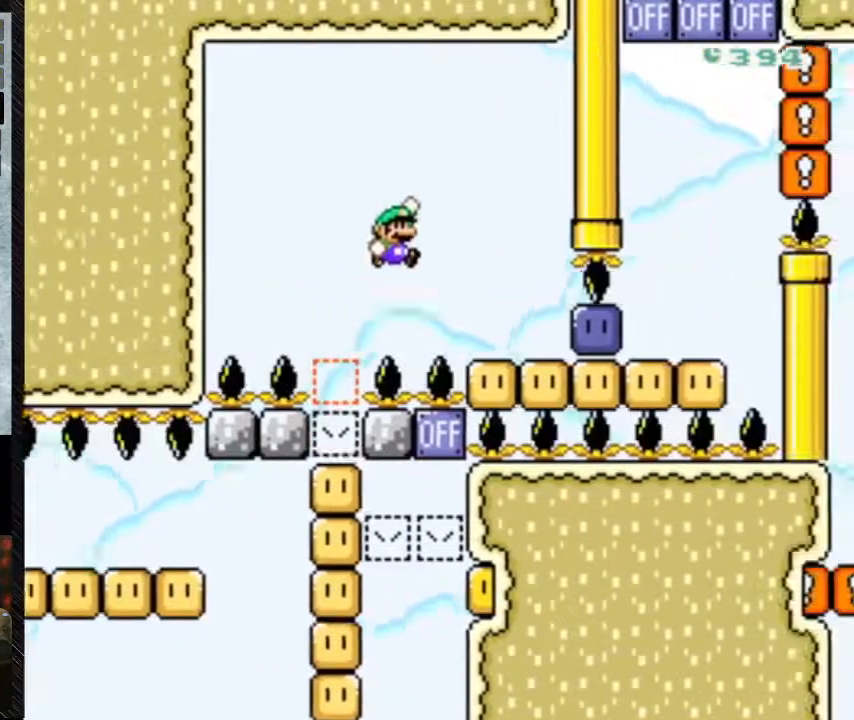
{"buttons": ["Y", "DPAD_LEFT"], "events": [[333, "B", "up"], [333, "DPAD_RIGHT", "up"], [467, "DPAD_LEFT", "down"]]}
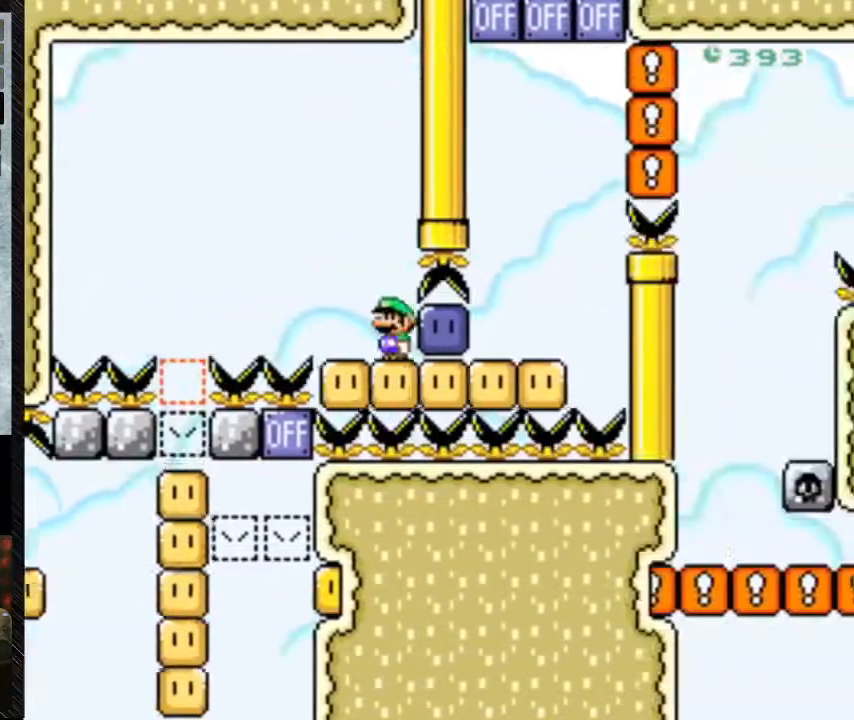
{"buttons": ["Y", "DPAD_RIGHT"], "events": [[33, "DPAD_LEFT", "up"], [100, "DPAD_RIGHT", "down"], [100, "Y", "up"], [467, "Y", "down"]]}
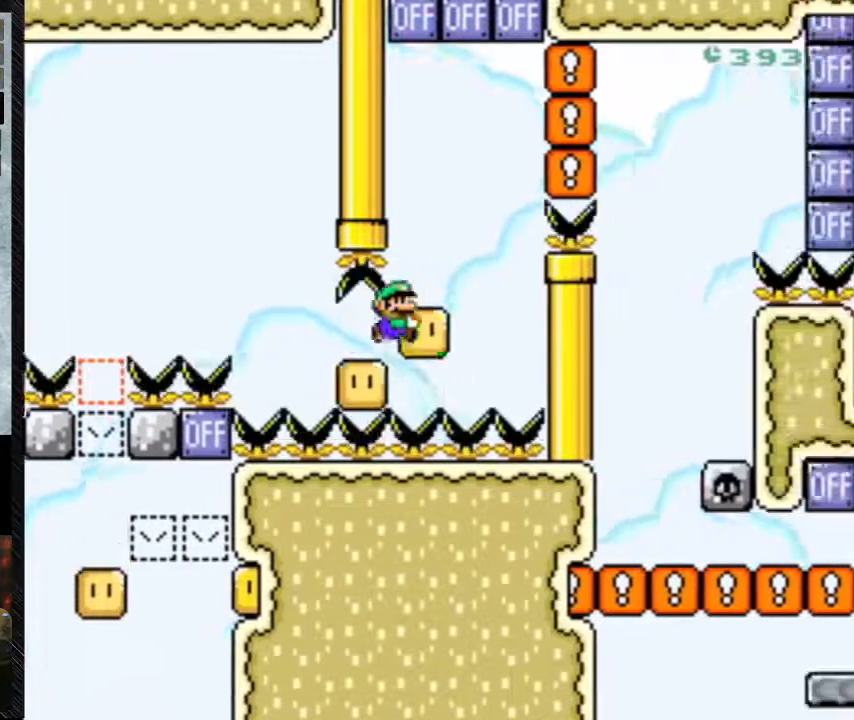
{"buttons": ["B", "Y", "DPAD_RIGHT"], "events": [[333, "B", "down"], [333, "DPAD_LEFT", "down"], [333, "DPAD_RIGHT", "up"], [500, "DPAD_LEFT", "up"], [500, "DPAD_RIGHT", "down"]]}
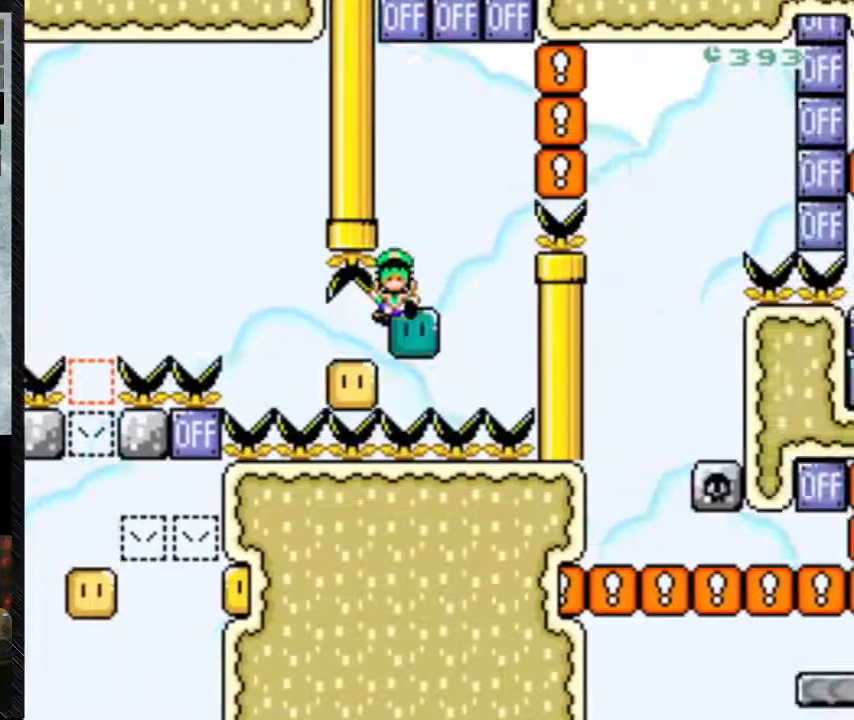
{"buttons": [], "events": [[67, "B", "up"], [67, "DPAD_RIGHT", "up"], [67, "Y", "up"]]}